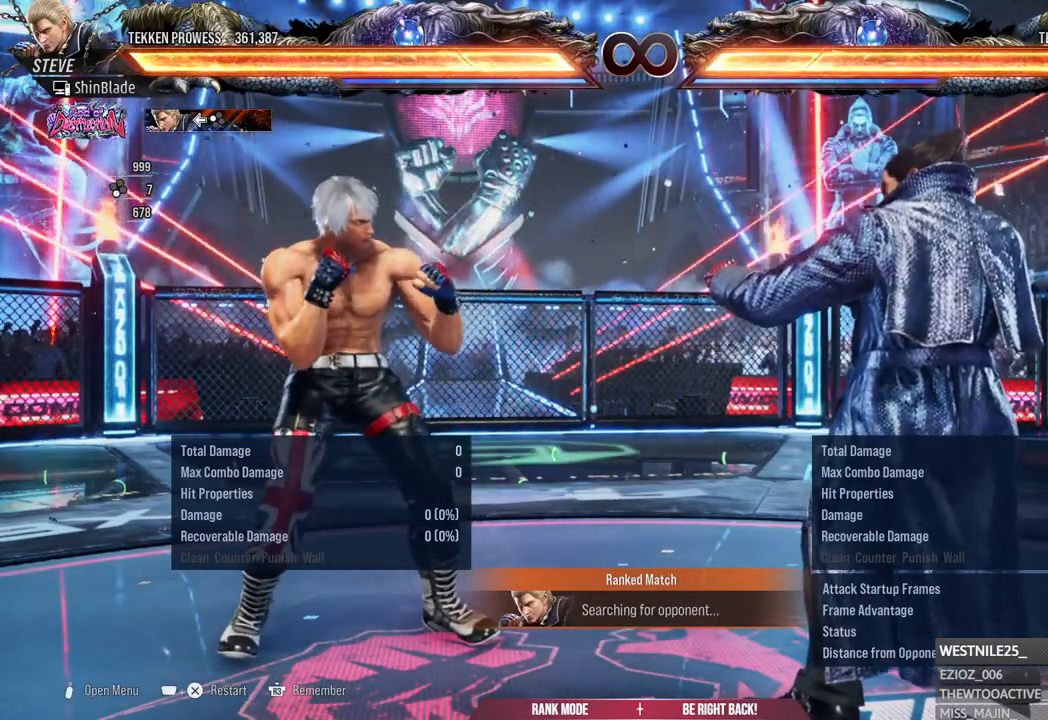
Gameplay with a controller (PlayStation layout); each line is a JSON object with the inputs held at the frame after it. "events" lists button and stick changes between this image and that frame as [ms after this image, input, new state], when the widget could be followed in between.
{"buttons": [], "left_stick": "center", "right_stick": "down", "events": [[67, "right_stick", "down"]]}
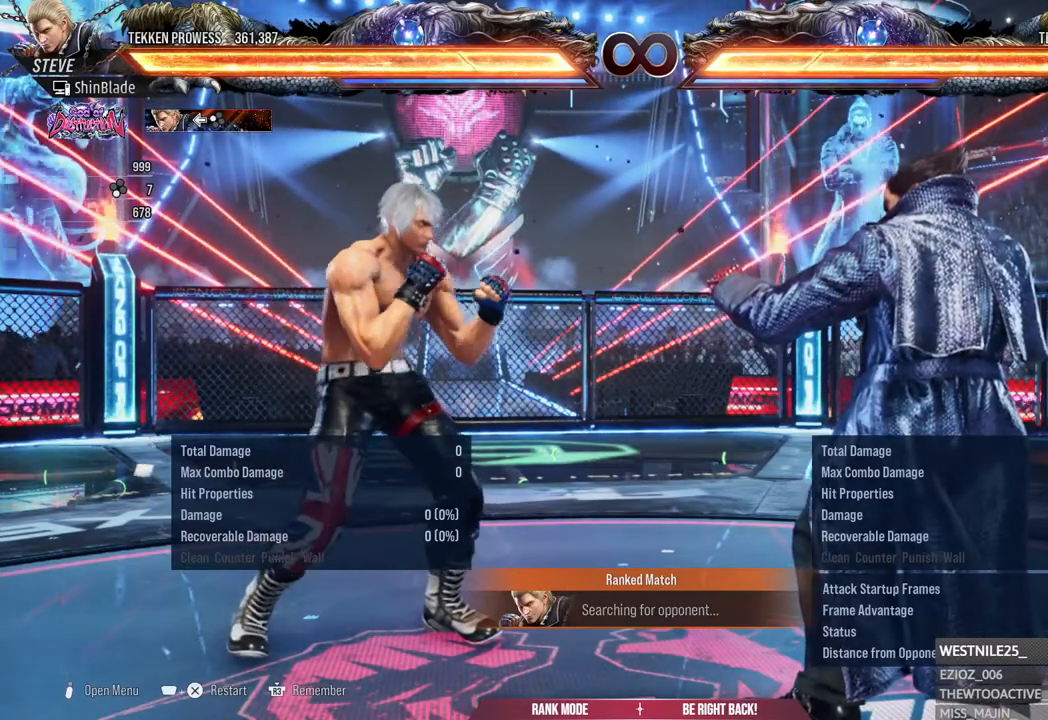
{"buttons": [], "left_stick": "center", "right_stick": "down", "events": []}
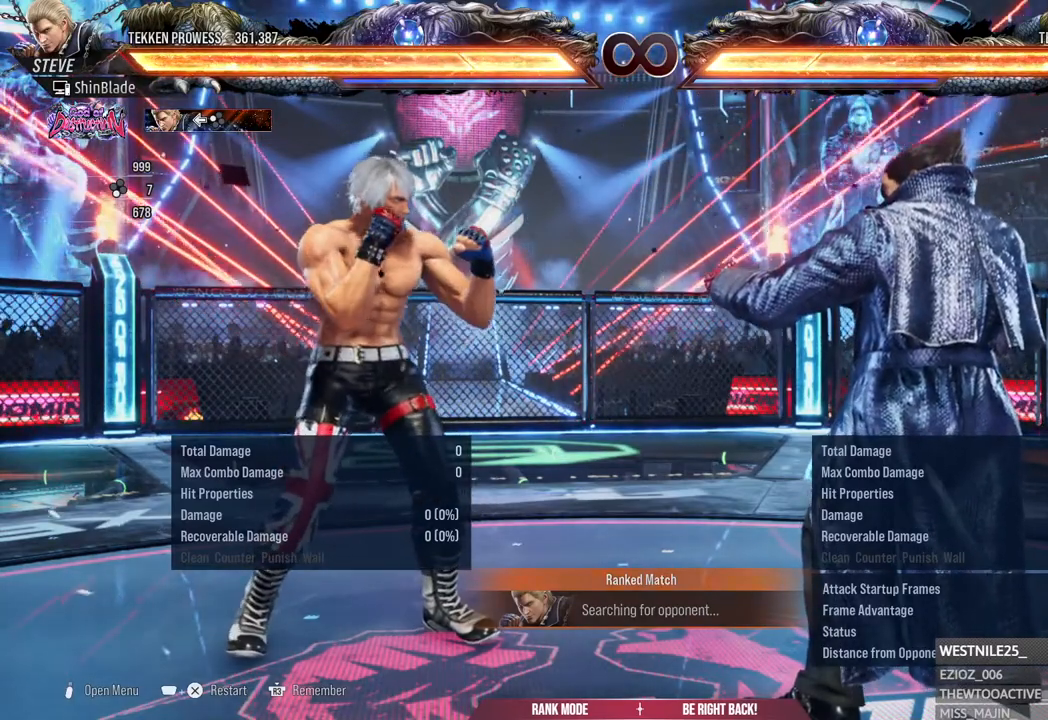
{"buttons": [], "left_stick": "center", "right_stick": "down", "events": []}
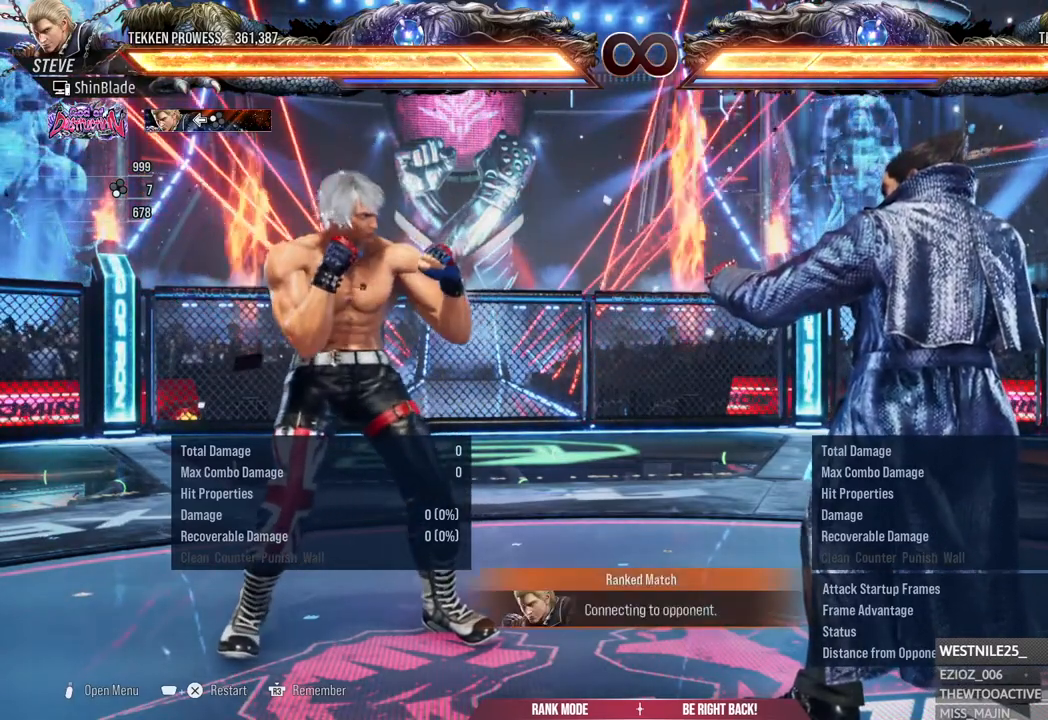
{"buttons": [], "left_stick": "center", "right_stick": "down", "events": []}
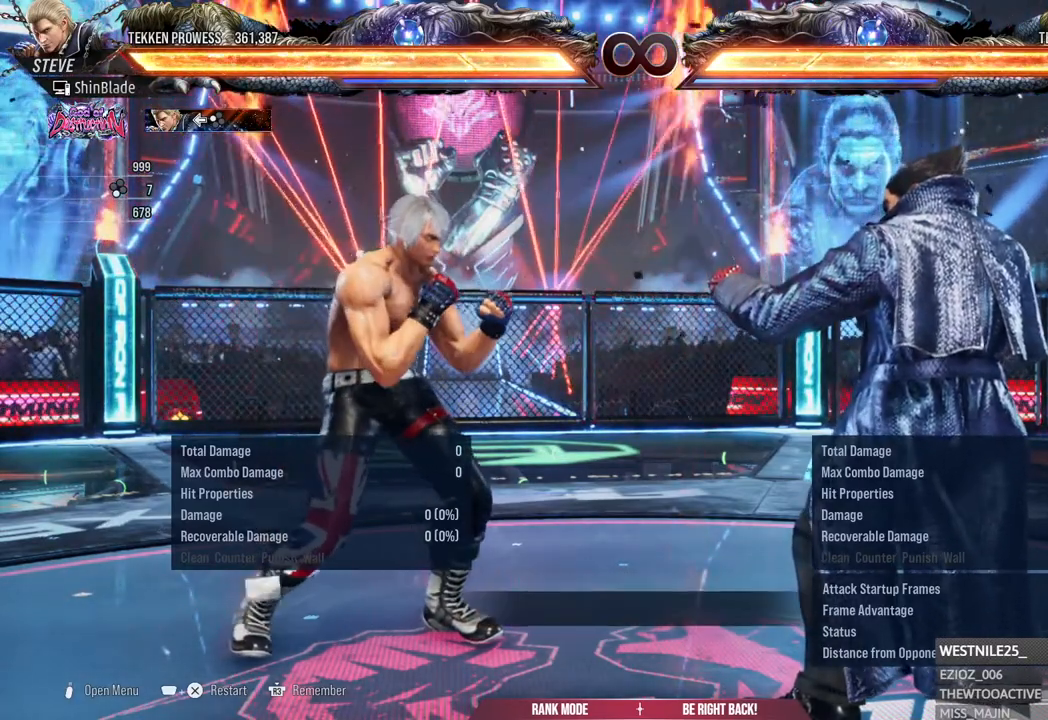
{"buttons": [], "left_stick": "center", "right_stick": "down", "events": []}
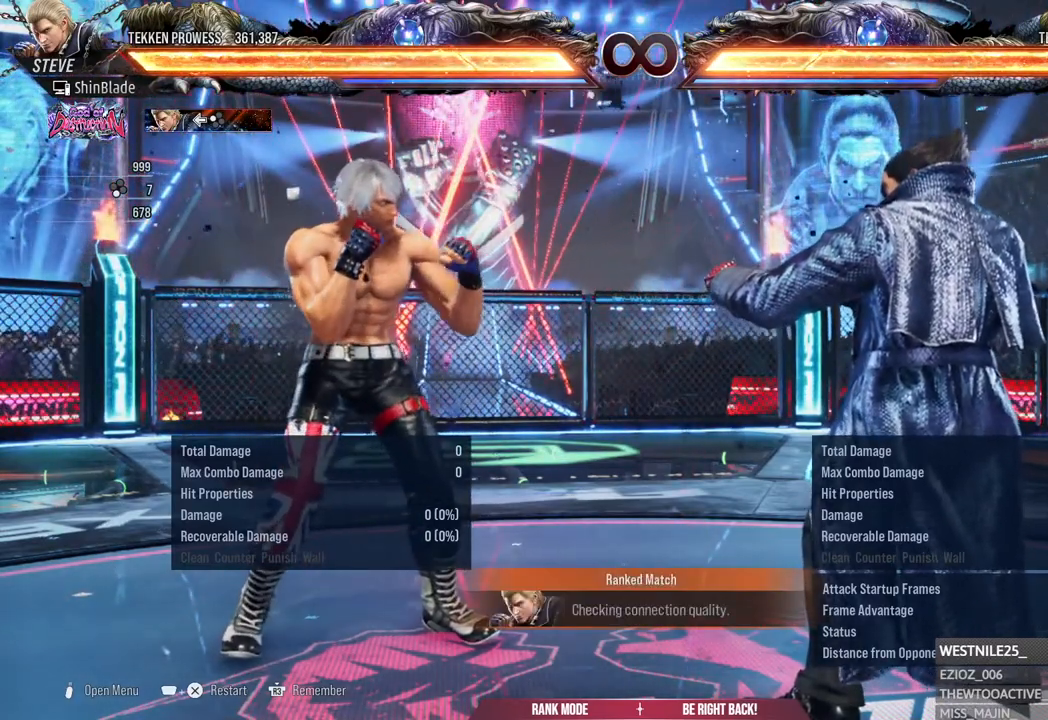
{"buttons": [], "left_stick": "center", "right_stick": "down", "events": []}
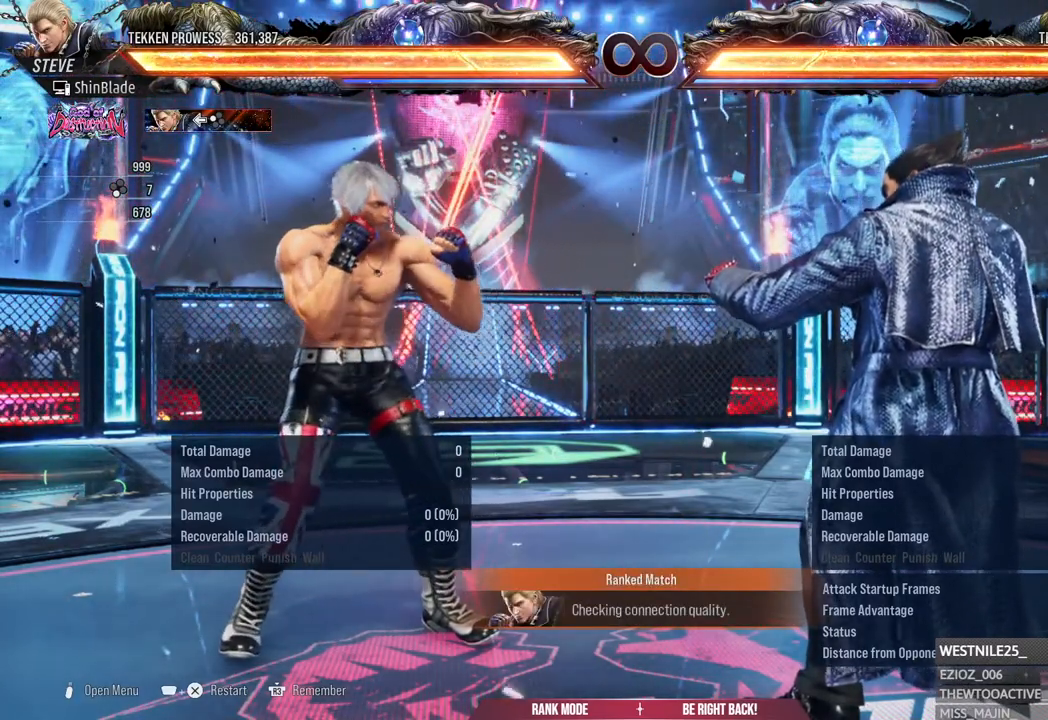
{"buttons": [], "left_stick": "center", "right_stick": "down", "events": []}
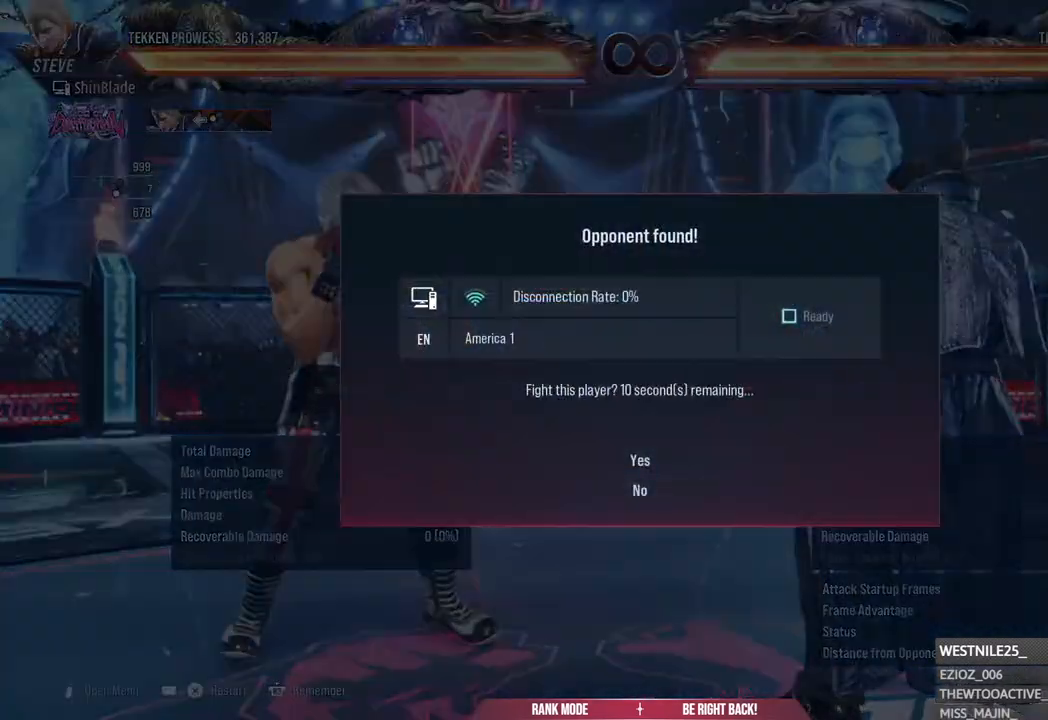
{"buttons": [], "left_stick": "center", "right_stick": "down", "events": []}
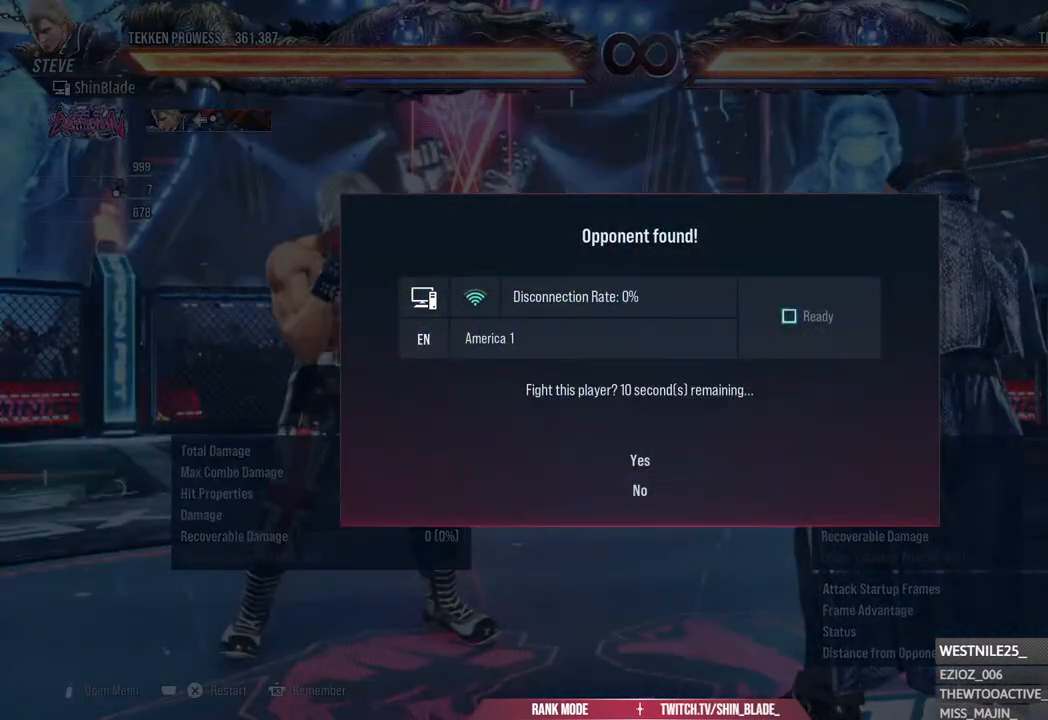
{"buttons": [], "left_stick": "center", "right_stick": "down", "events": []}
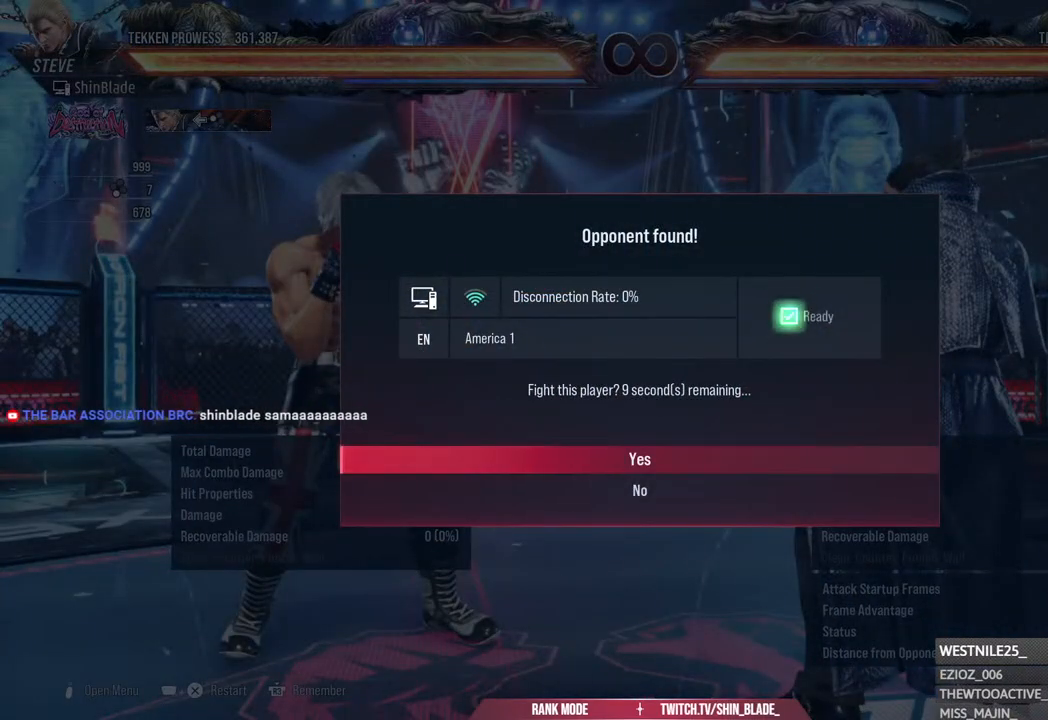
{"buttons": [], "left_stick": "center", "right_stick": "center", "events": [[367, "right_stick", "center"]]}